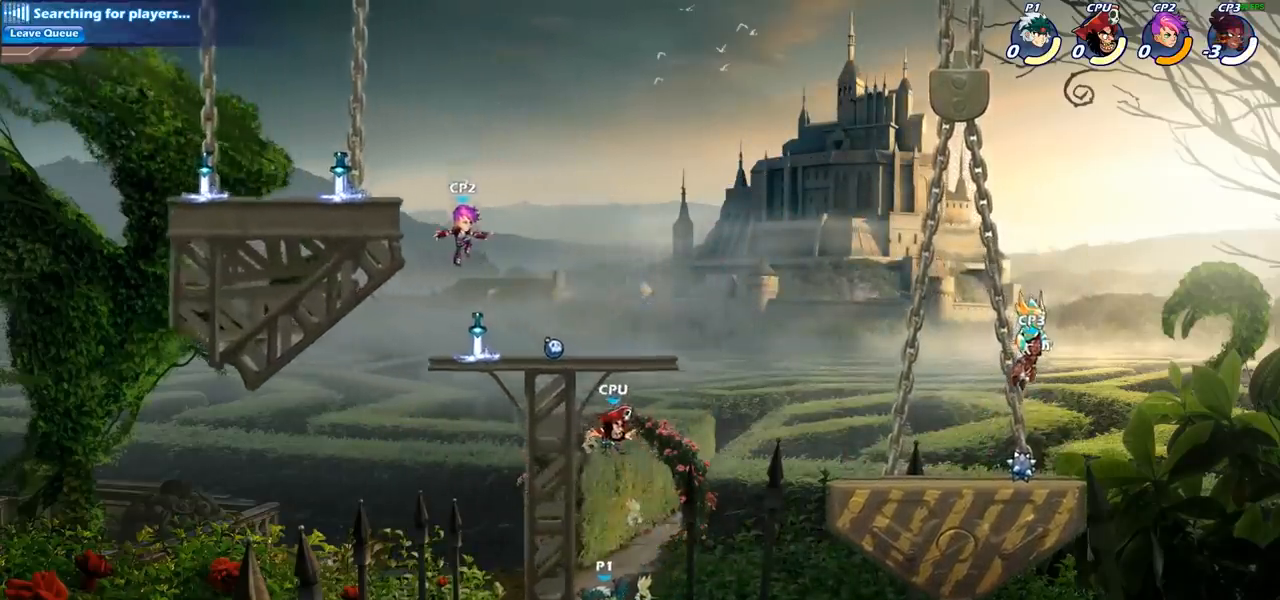
Gameplay with a controller (PlayStation layout); each line is a JSON object with the inputs held at the frame after it. "events" lists button and stick changes between this image and that frame as [ms after this image, input, new state], when the widget could be followed in between. Not read: R1.
{"buttons": [], "left_stick": "center", "right_stick": "center", "events": [[33, "CROSS", "down"], [33, "left_stick", "up-left"], [117, "CIRCLE", "down"], [150, "CROSS", "up"], [267, "CIRCLE", "up"], [283, "SQUARE", "down"], [350, "left_stick", "up-right"], [383, "SQUARE", "up"], [483, "left_stick", "center"]]}
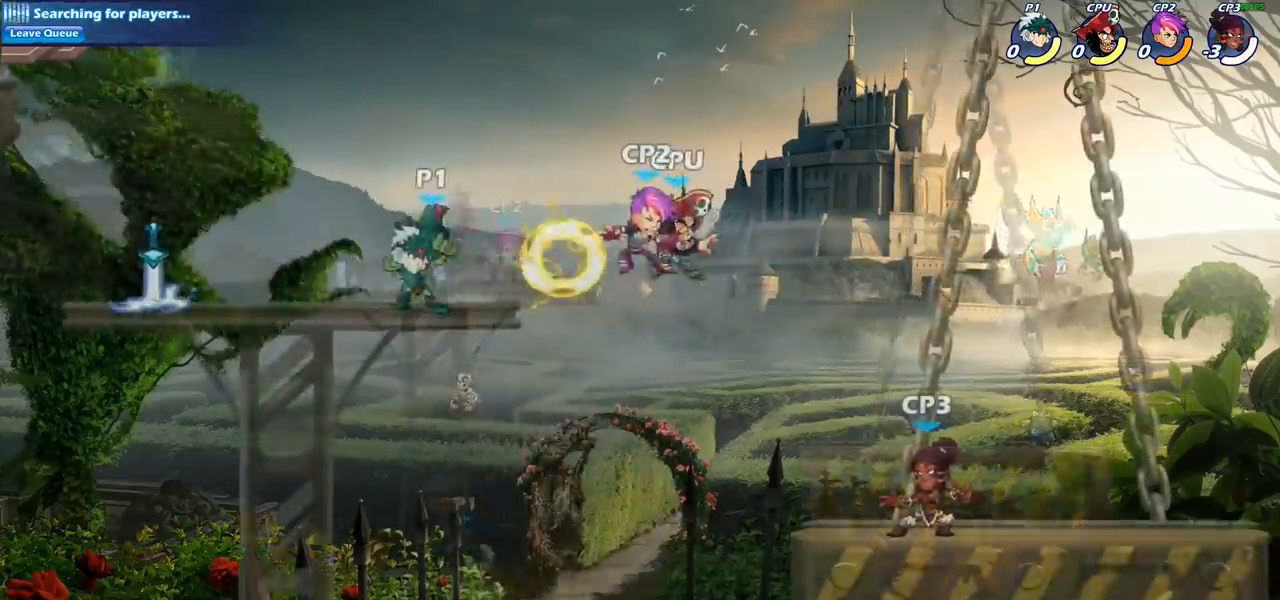
{"buttons": [], "left_stick": "center", "right_stick": "center", "events": [[33, "SQUARE", "down"], [133, "SQUARE", "up"], [250, "SQUARE", "down"], [333, "SQUARE", "up"]]}
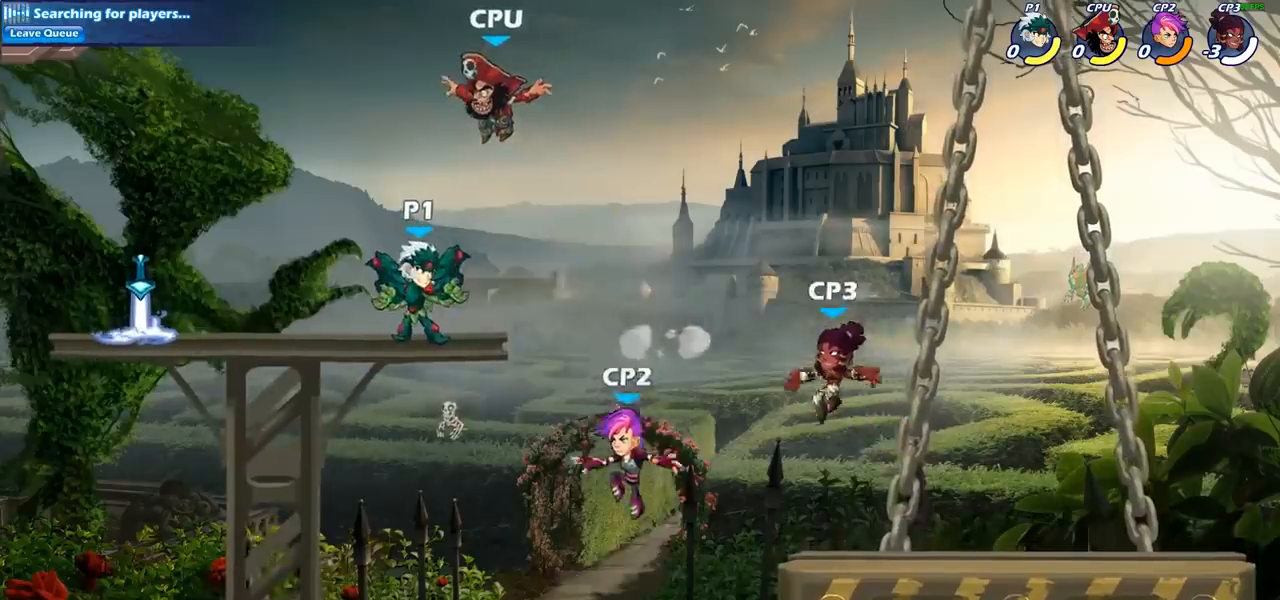
{"buttons": [], "left_stick": "center", "right_stick": "center", "events": [[117, "left_stick", "right"], [200, "R2", "down"], [233, "left_stick", "down"], [250, "SQUARE", "down"], [300, "R2", "up"], [367, "SQUARE", "up"], [400, "left_stick", "center"]]}
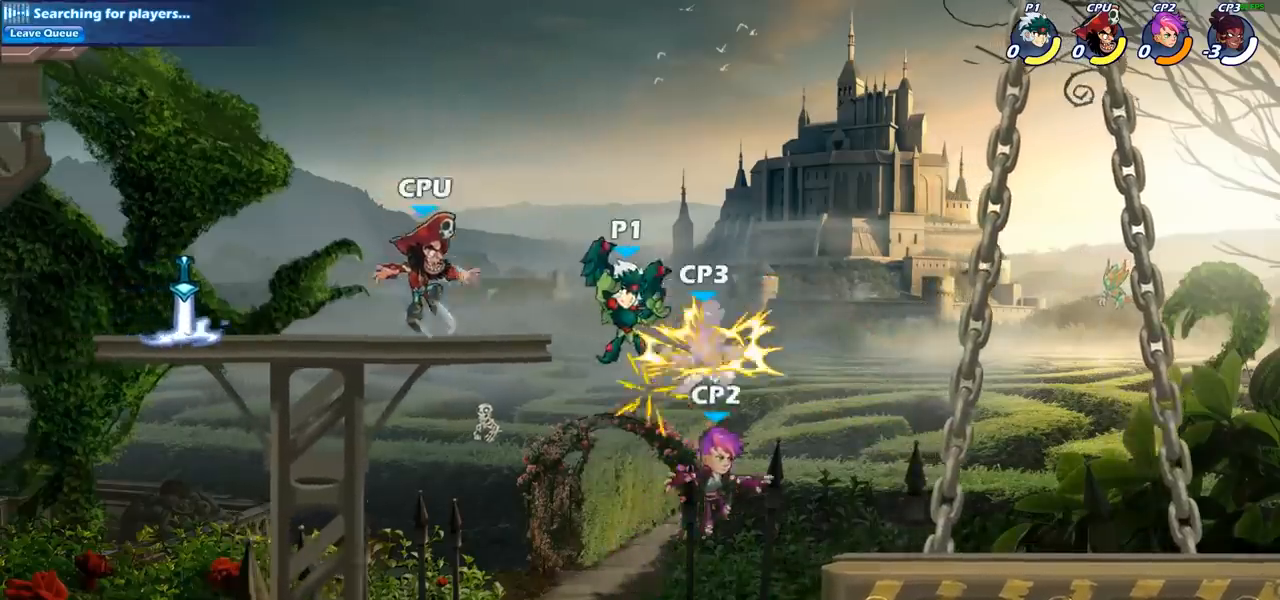
{"buttons": ["CROSS"], "left_stick": "right", "right_stick": "center", "events": [[283, "left_stick", "right"], [417, "CROSS", "down"]]}
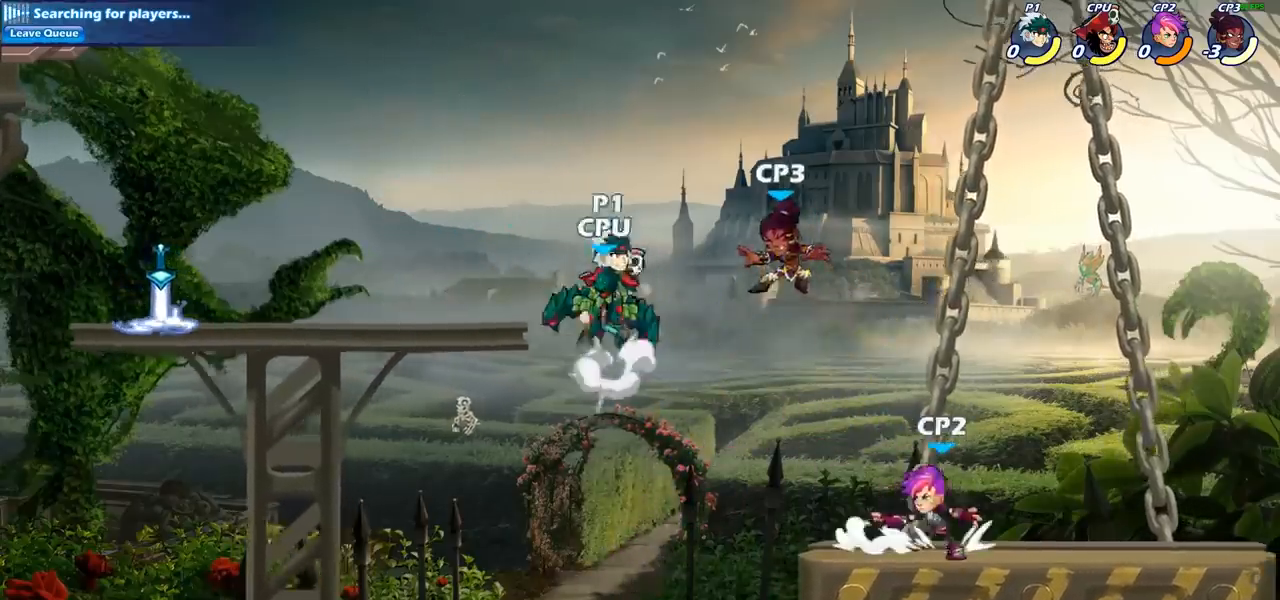
{"buttons": [], "left_stick": "down", "right_stick": "center", "events": [[67, "CROSS", "up"], [467, "left_stick", "down"]]}
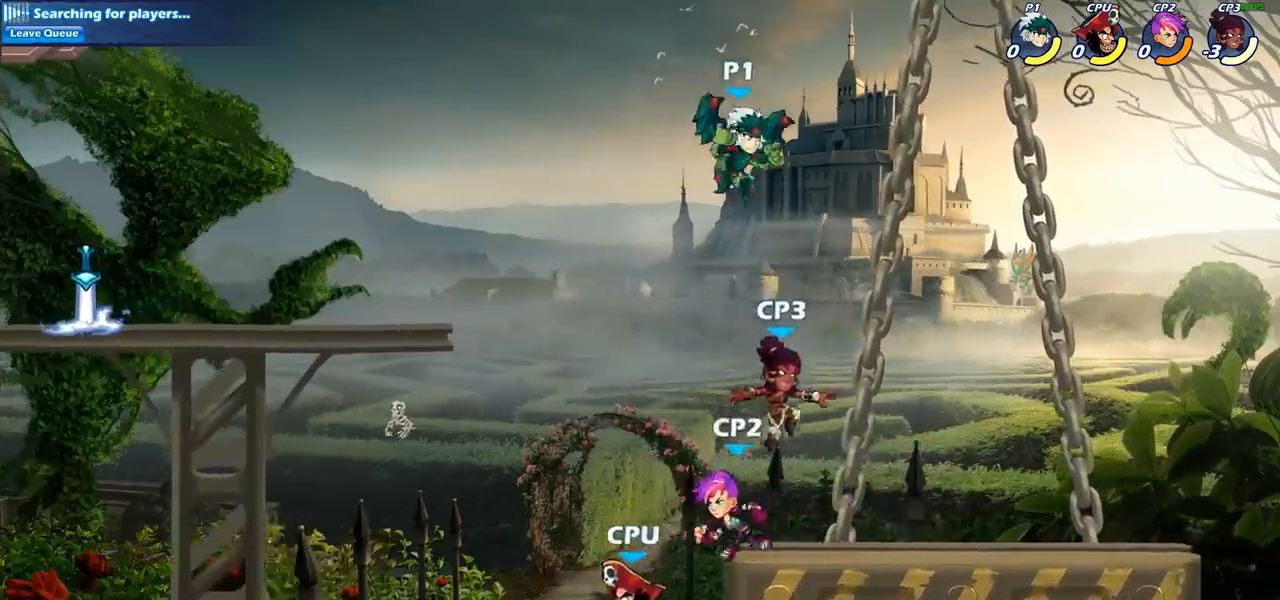
{"buttons": ["CIRCLE"], "left_stick": "down-left", "right_stick": "center", "events": [[17, "left_stick", "down-left"], [67, "CIRCLE", "down"]]}
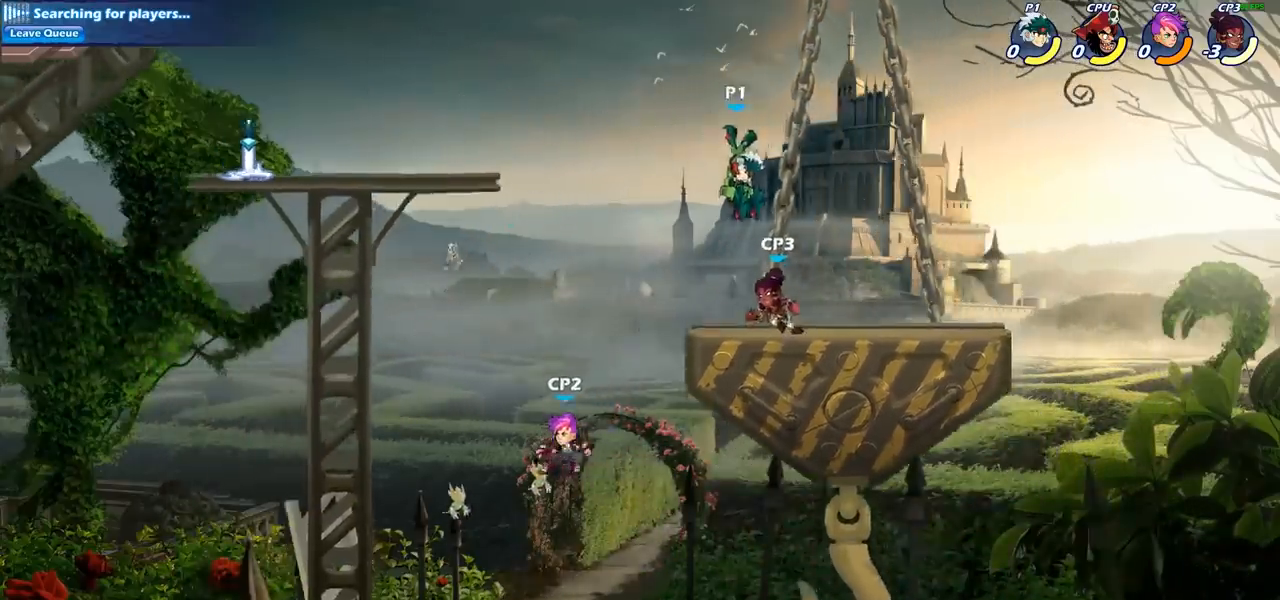
{"buttons": [], "left_stick": "up-right", "right_stick": "center", "events": [[350, "CIRCLE", "up"], [367, "left_stick", "center"], [450, "left_stick", "up-right"]]}
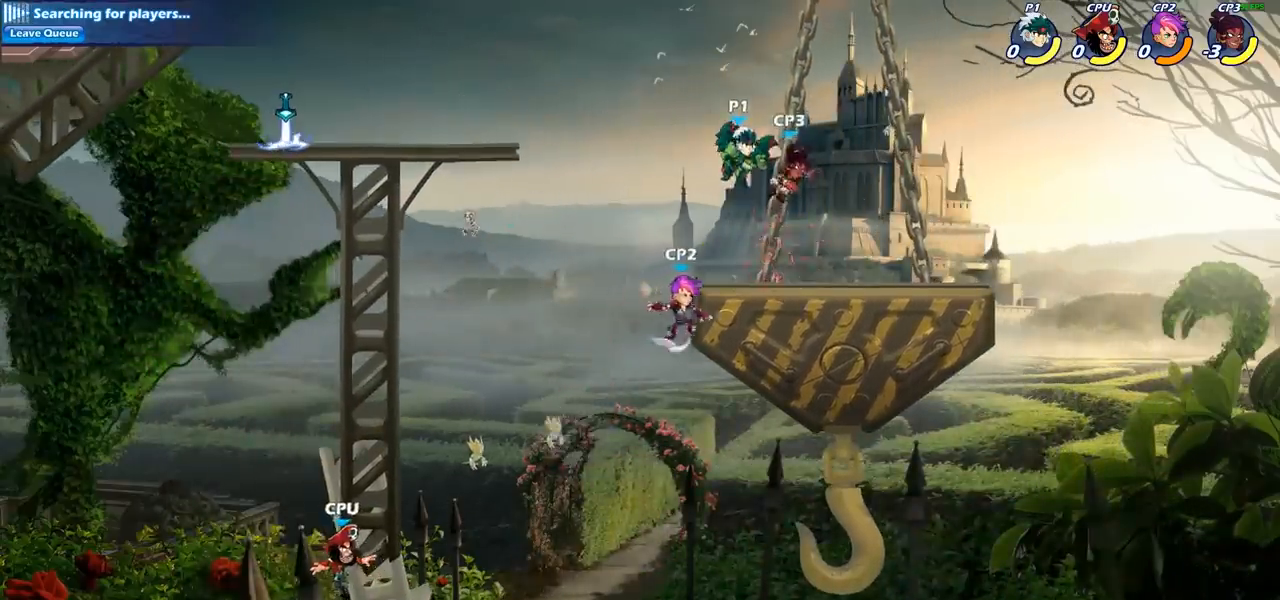
{"buttons": [], "left_stick": "center", "right_stick": "center", "events": [[50, "CIRCLE", "down"], [150, "CIRCLE", "up"], [333, "left_stick", "up-left"], [383, "left_stick", "center"]]}
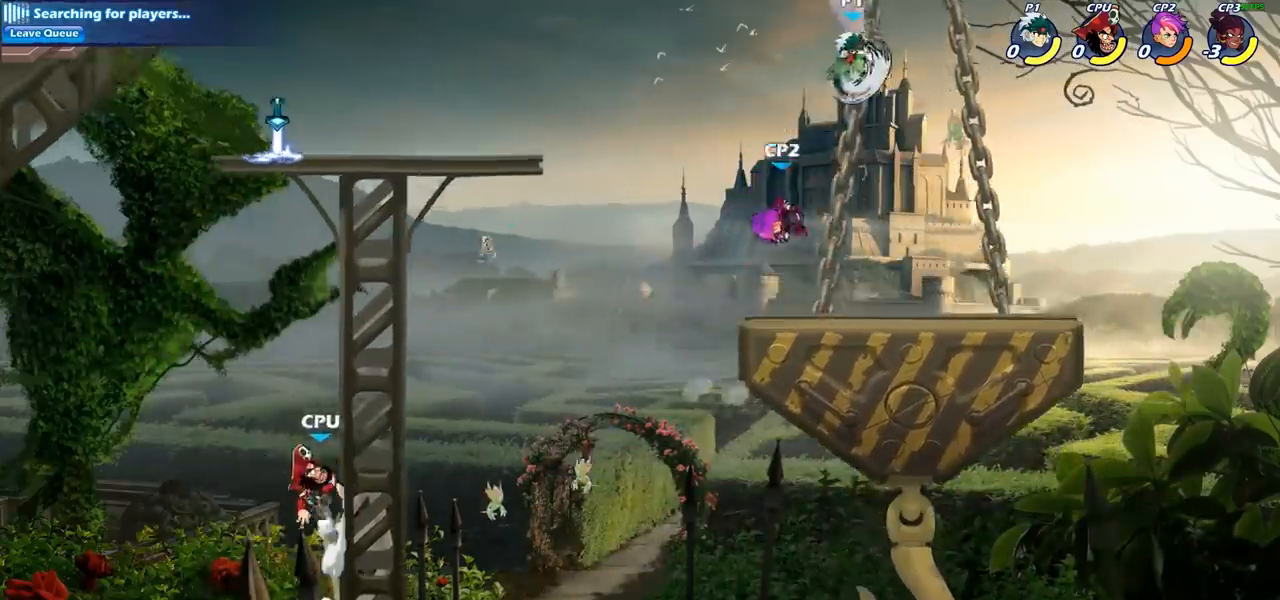
{"buttons": [], "left_stick": "left", "right_stick": "center", "events": [[317, "left_stick", "left"]]}
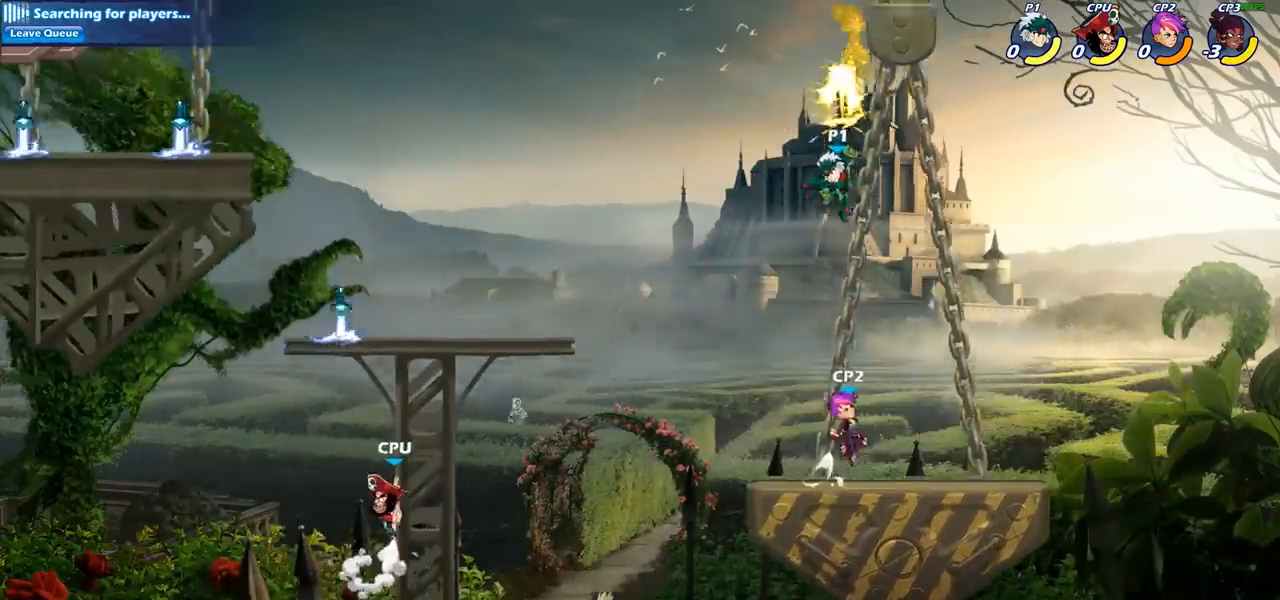
{"buttons": [], "left_stick": "center", "right_stick": "center", "events": [[183, "CROSS", "down"], [217, "left_stick", "up"], [267, "CROSS", "up"], [317, "R2", "down"], [317, "left_stick", "center"], [367, "CIRCLE", "down"], [450, "R2", "up"], [483, "CIRCLE", "up"]]}
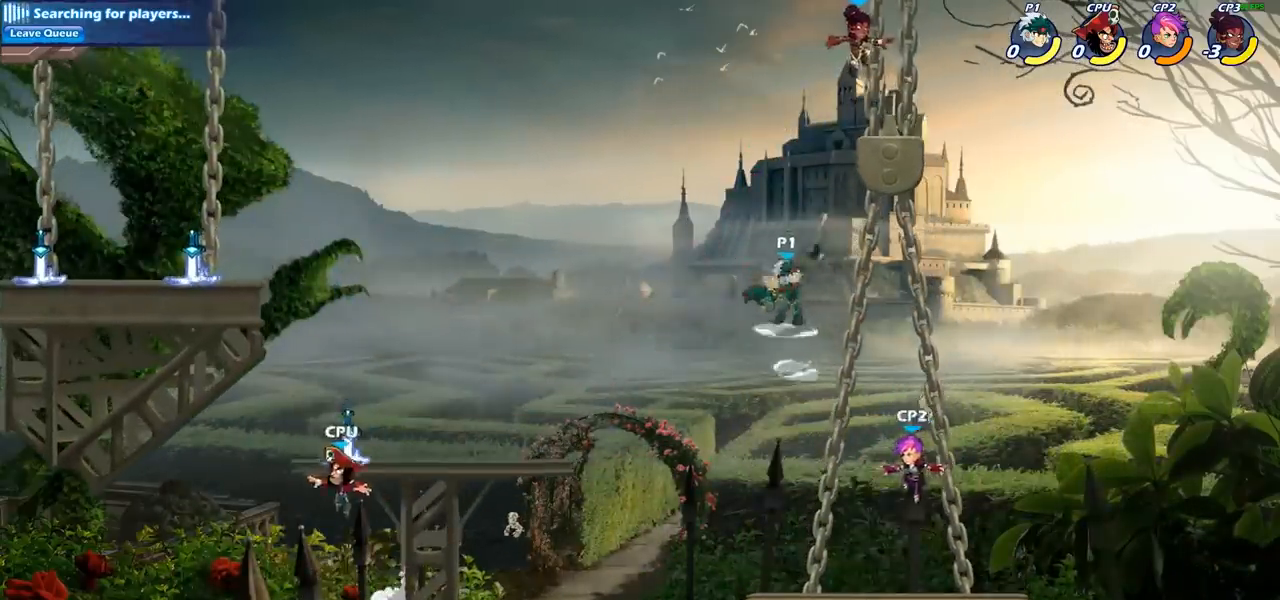
{"buttons": [], "left_stick": "center", "right_stick": "center", "events": []}
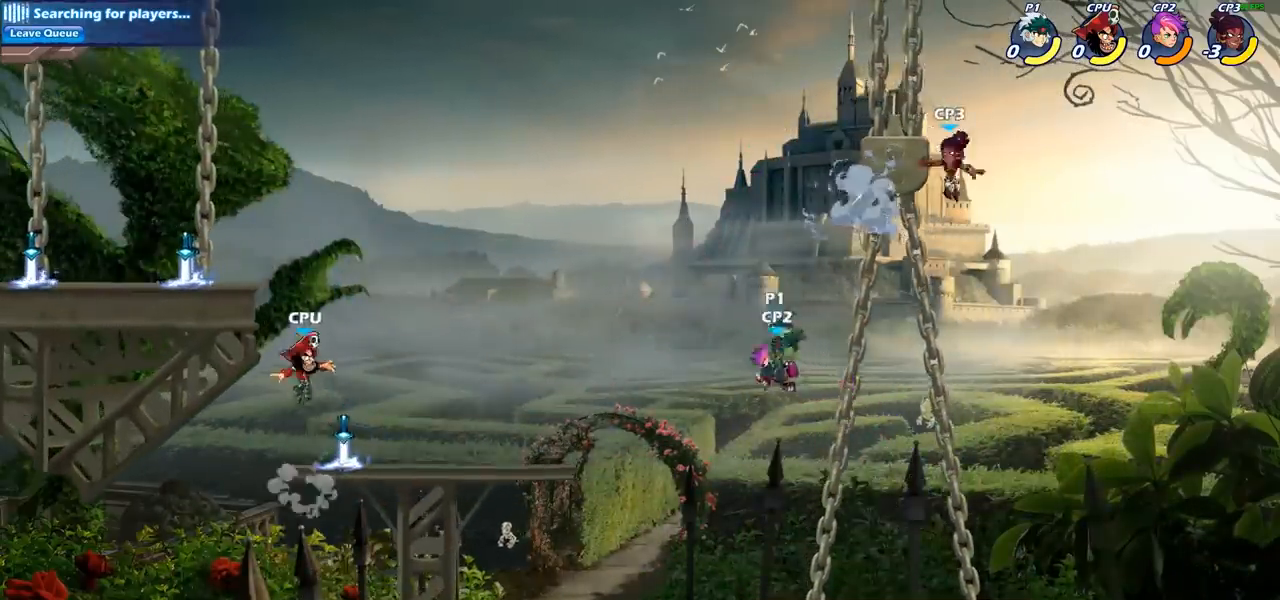
{"buttons": [], "left_stick": "center", "right_stick": "center", "events": [[167, "left_stick", "right"], [350, "left_stick", "center"]]}
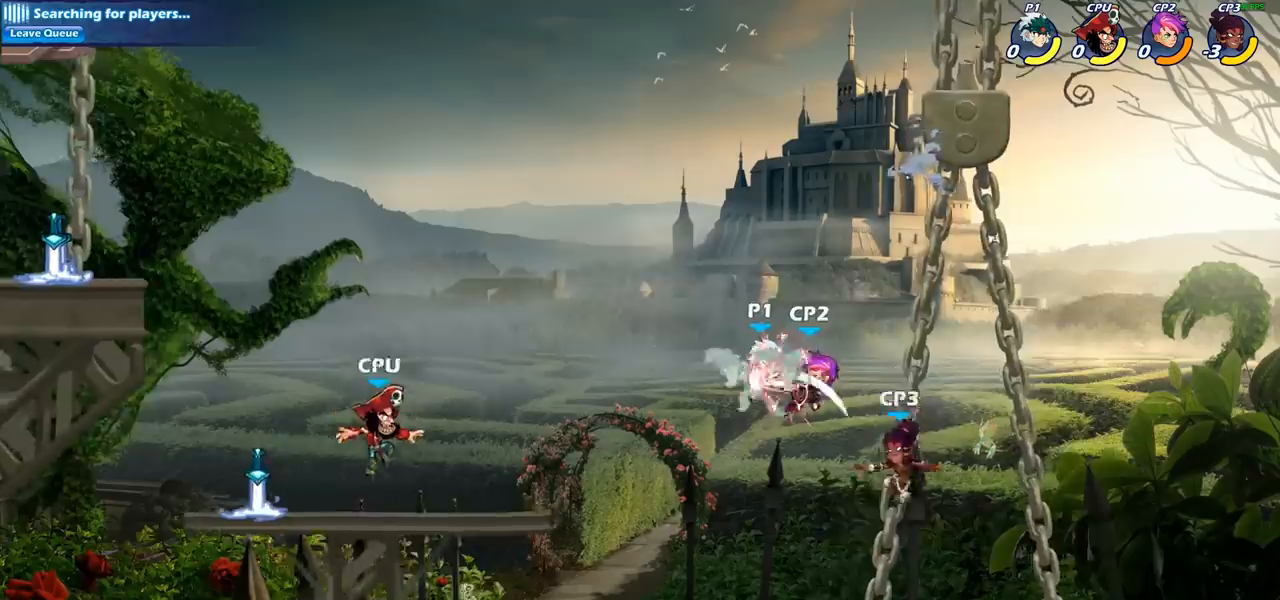
{"buttons": ["R2"], "left_stick": "right", "right_stick": "center", "events": [[200, "left_stick", "right"], [383, "R2", "down"]]}
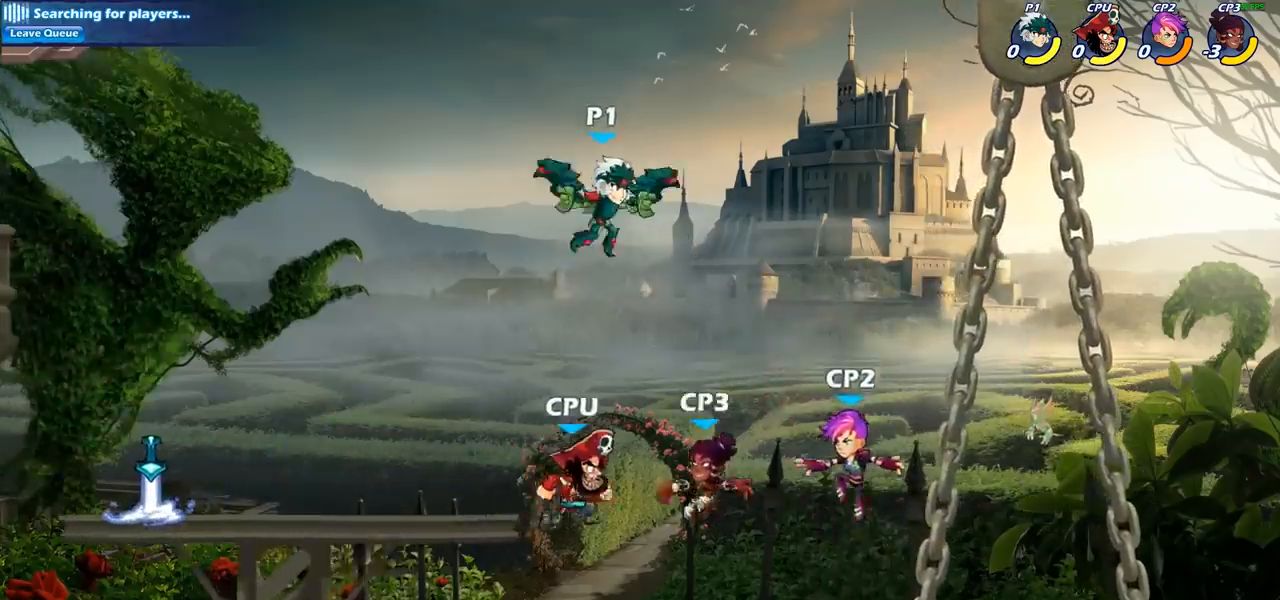
{"buttons": [], "left_stick": "down", "right_stick": "center", "events": [[183, "R2", "up"], [300, "left_stick", "down"], [350, "SQUARE", "down"], [467, "SQUARE", "up"]]}
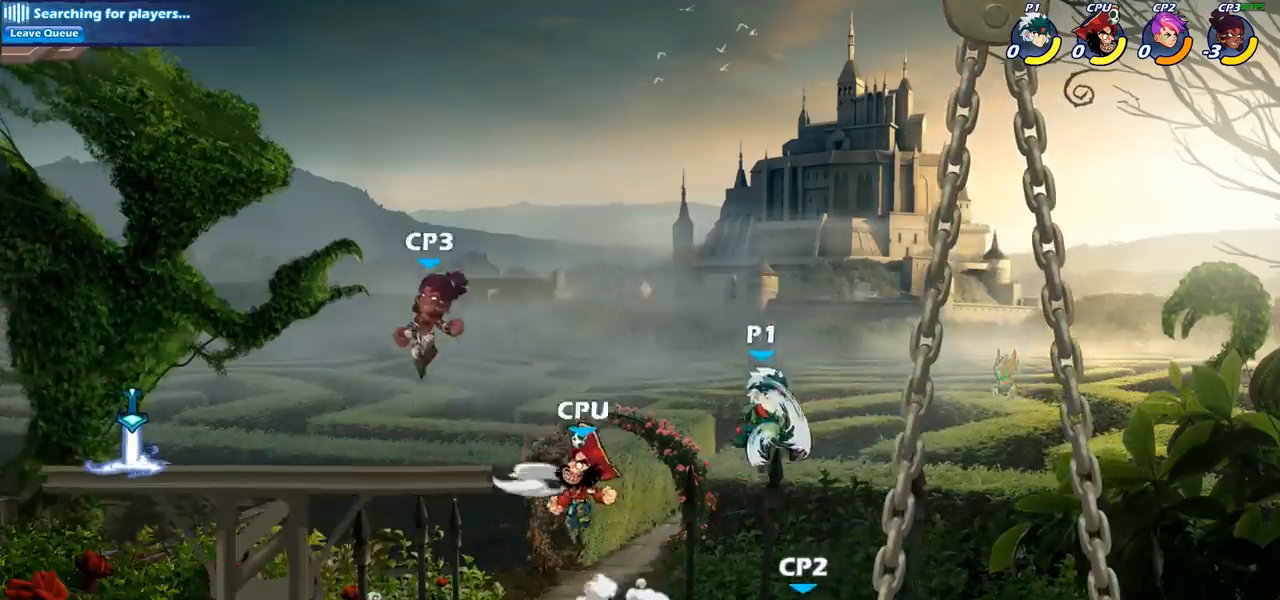
{"buttons": [], "left_stick": "center", "right_stick": "center", "events": [[100, "left_stick", "center"]]}
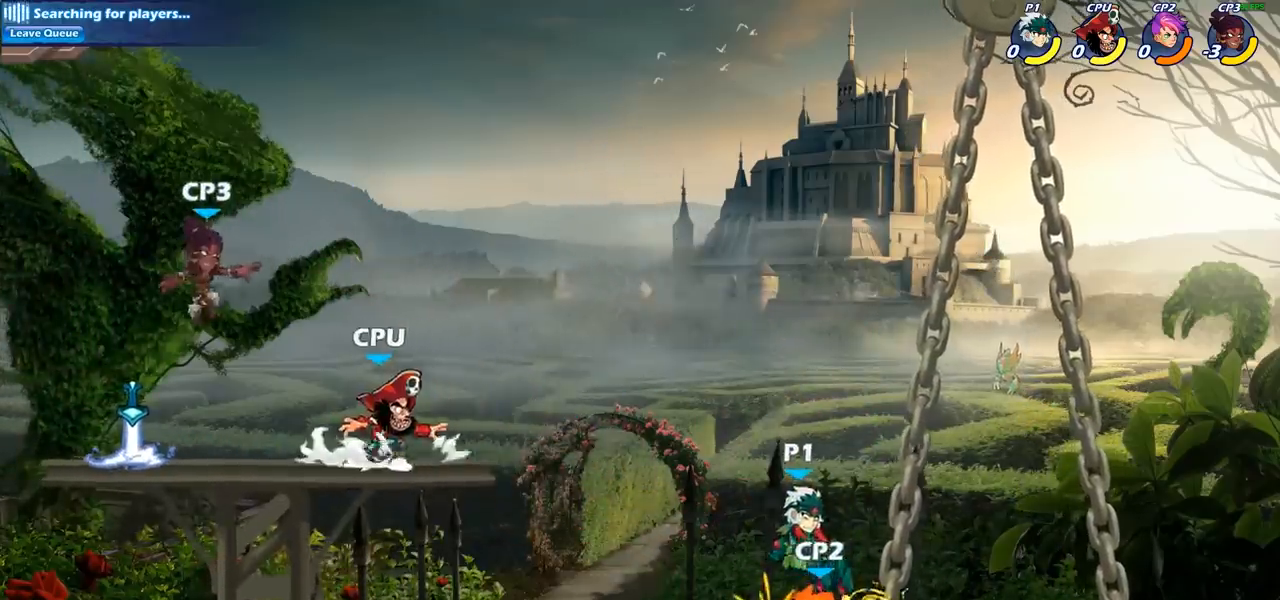
{"buttons": [], "left_stick": "right", "right_stick": "center", "events": [[267, "left_stick", "right"]]}
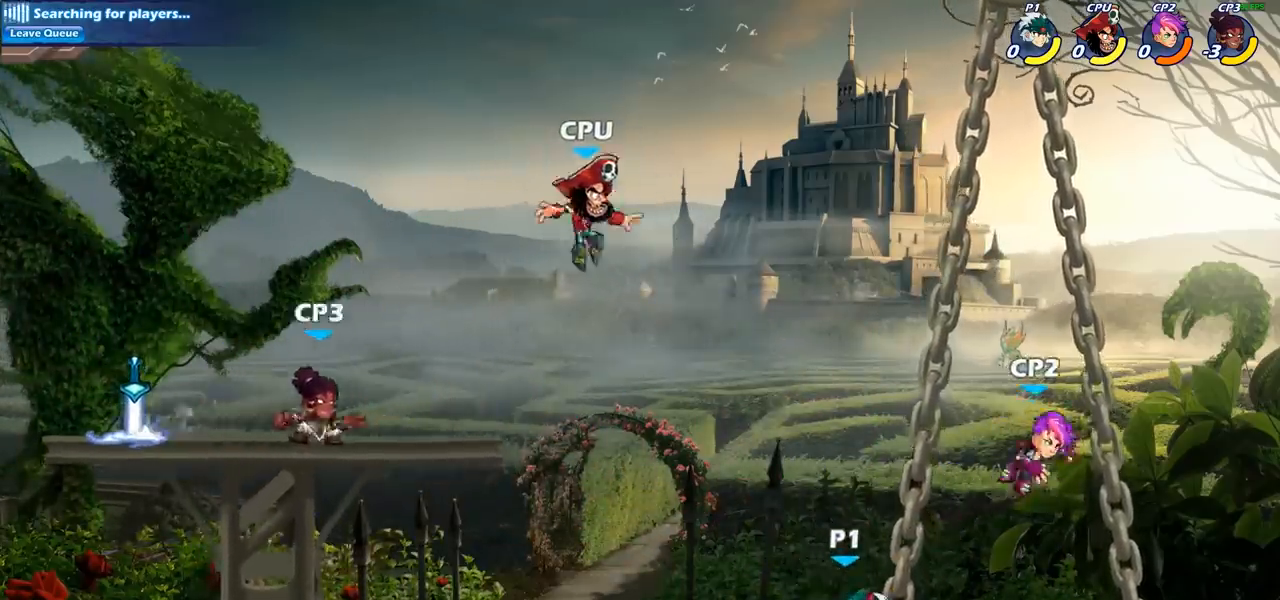
{"buttons": [], "left_stick": "center", "right_stick": "center", "events": [[17, "R2", "down"], [100, "CIRCLE", "down"], [133, "R2", "up"], [133, "left_stick", "center"], [217, "CIRCLE", "up"]]}
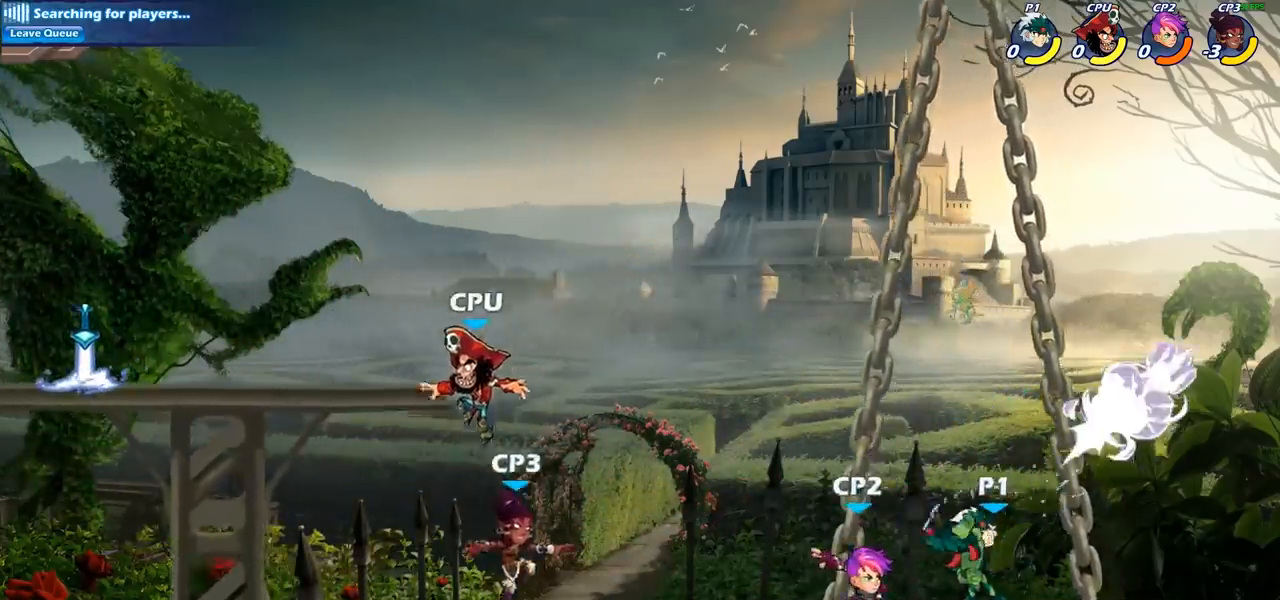
{"buttons": [], "left_stick": "right", "right_stick": "center", "events": [[367, "left_stick", "right"]]}
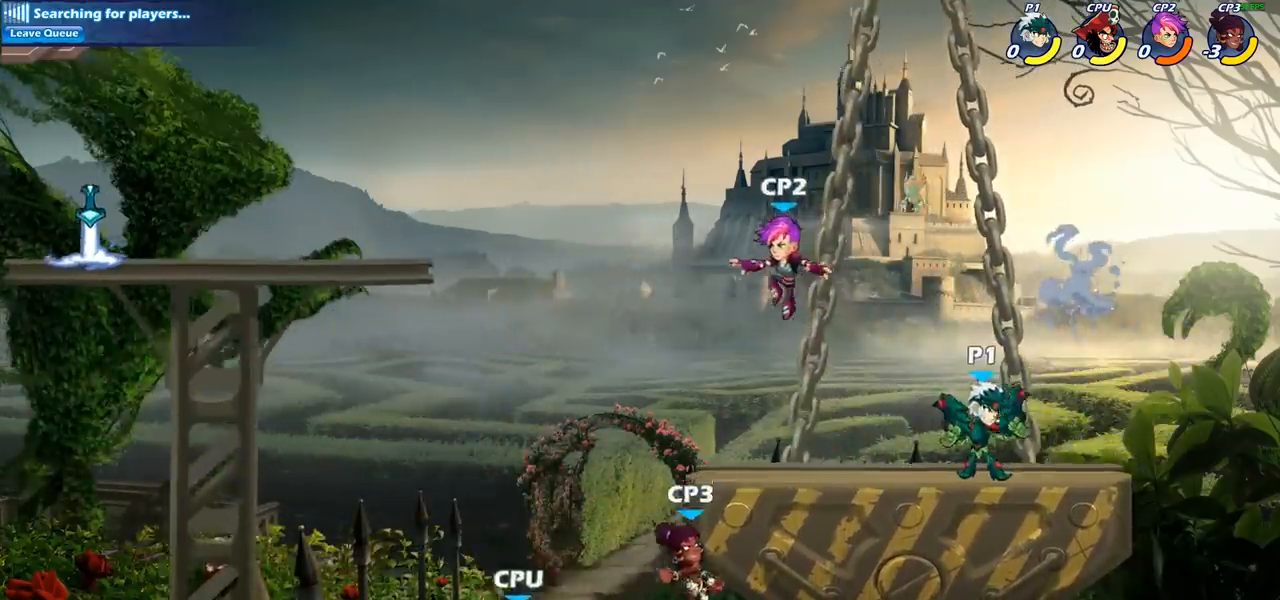
{"buttons": ["R2"], "left_stick": "left", "right_stick": "center", "events": [[233, "left_stick", "left"], [383, "R2", "down"]]}
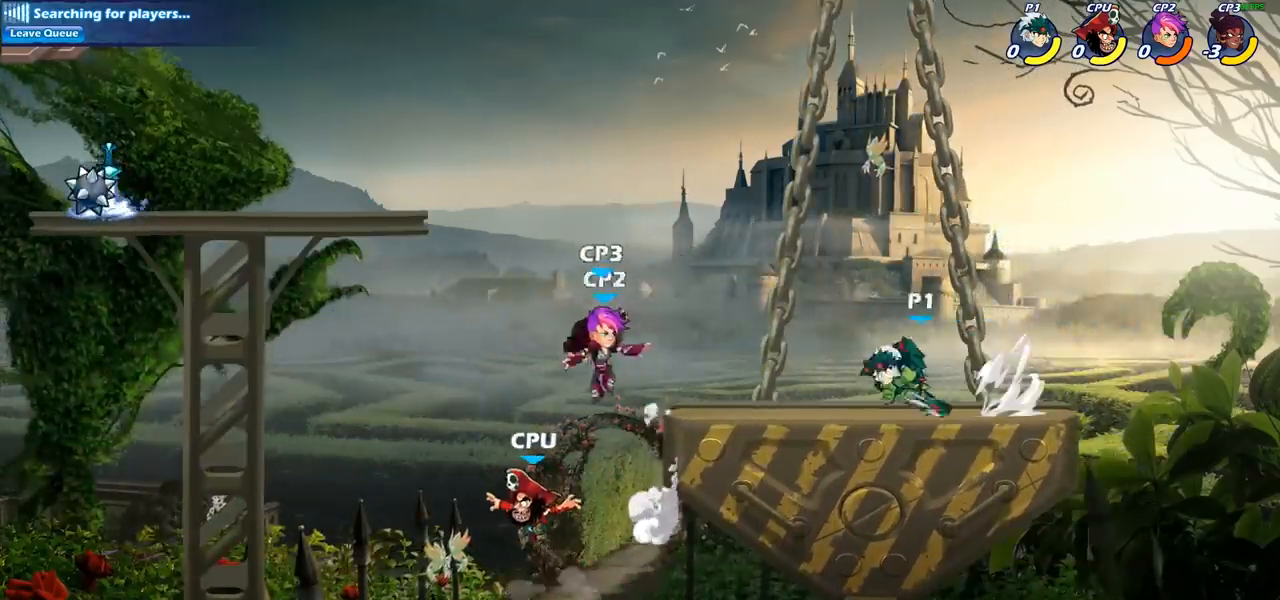
{"buttons": ["SQUARE"], "left_stick": "center", "right_stick": "center", "events": [[33, "R2", "up"], [217, "left_stick", "center"], [267, "SQUARE", "down"], [367, "SQUARE", "up"], [500, "SQUARE", "down"]]}
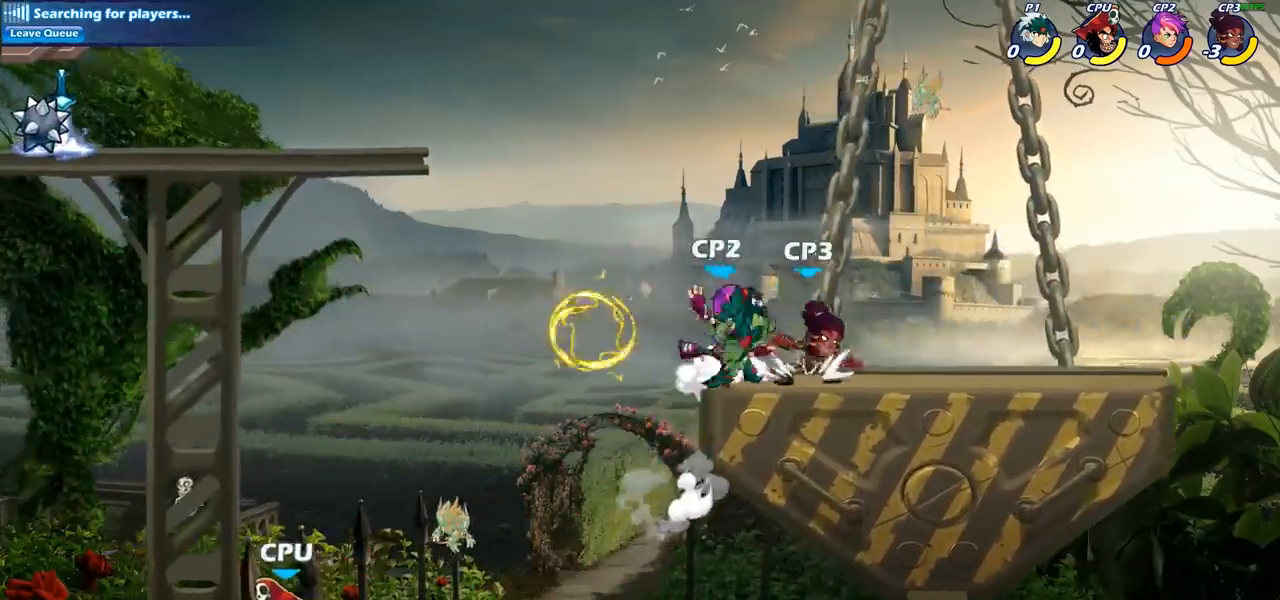
{"buttons": ["CROSS"], "left_stick": "right", "right_stick": "center", "events": [[83, "SQUARE", "up"], [217, "SQUARE", "down"], [317, "SQUARE", "up"], [467, "left_stick", "right"], [483, "CROSS", "down"]]}
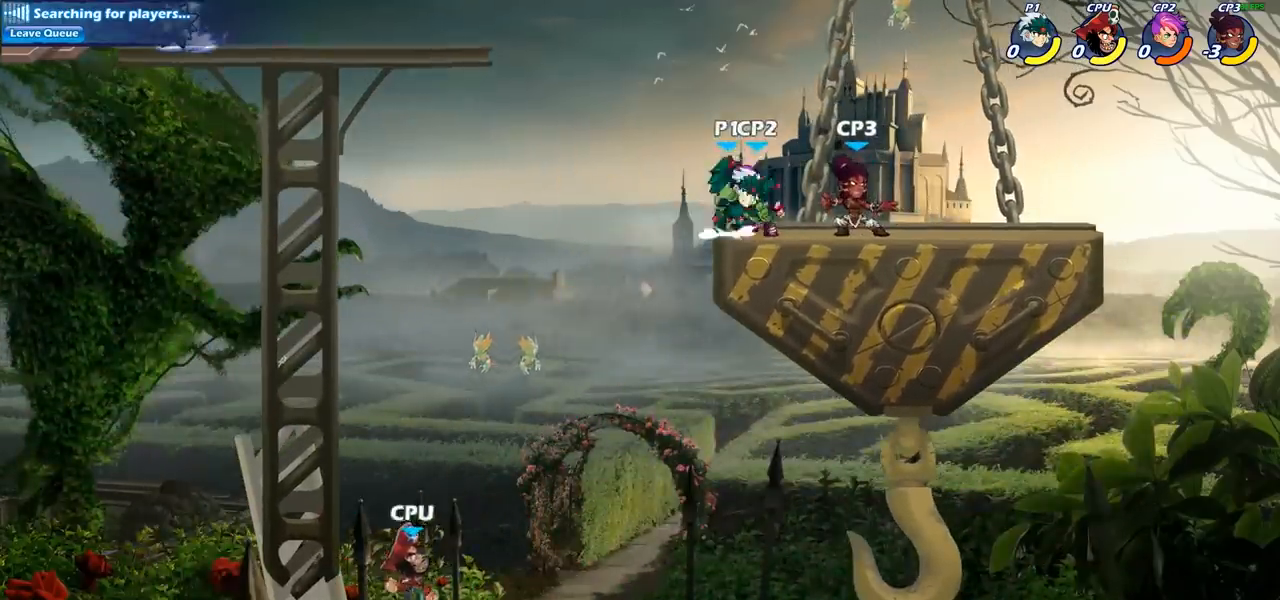
{"buttons": [], "left_stick": "center", "right_stick": "center", "events": [[83, "CROSS", "up"], [100, "left_stick", "center"], [117, "R2", "down"], [200, "left_stick", "down"], [217, "SQUARE", "down"], [300, "R2", "up"], [367, "SQUARE", "up"], [417, "left_stick", "center"]]}
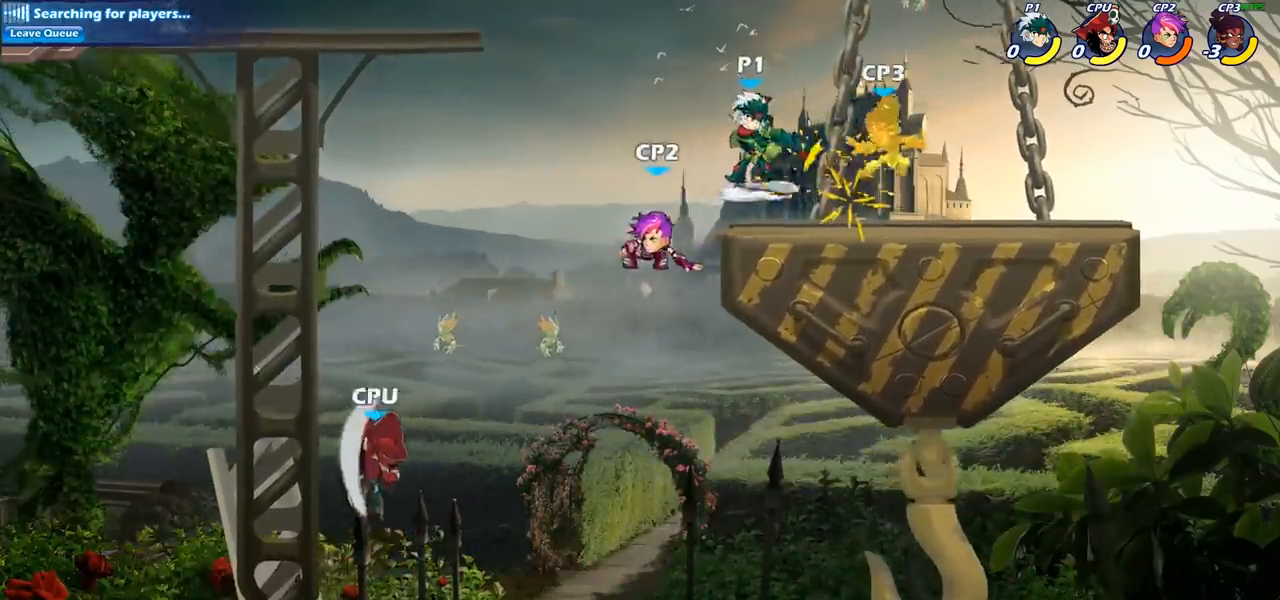
{"buttons": ["CROSS", "SQUARE"], "left_stick": "right", "right_stick": "center", "events": [[267, "left_stick", "right"], [467, "CROSS", "down"], [483, "SQUARE", "down"]]}
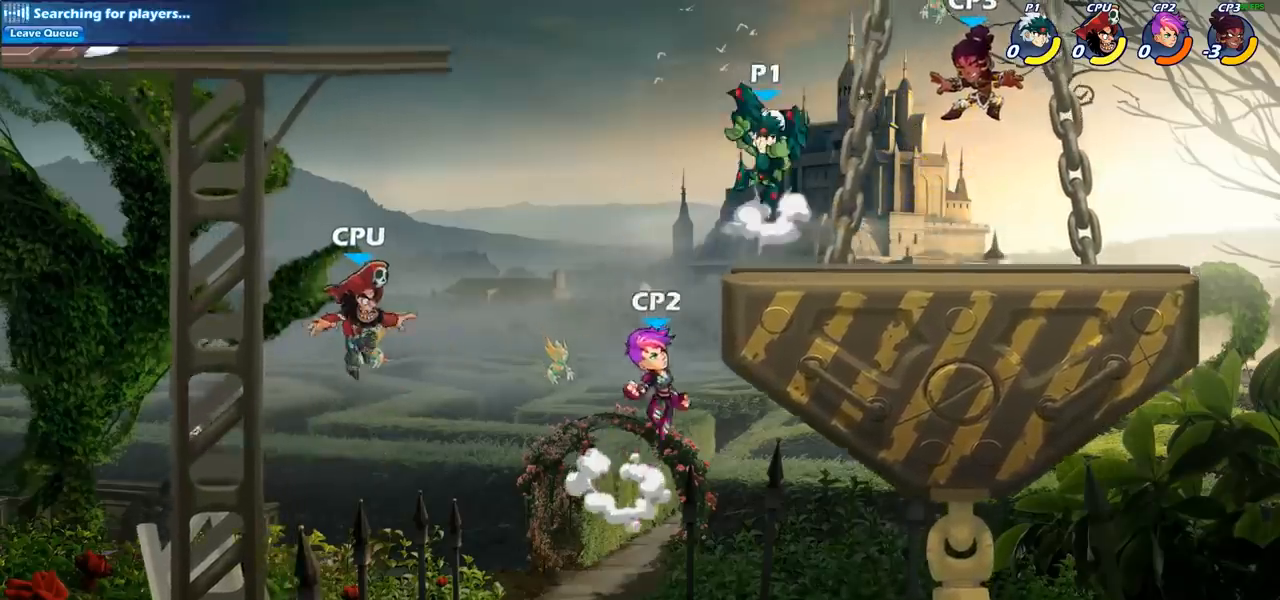
{"buttons": [], "left_stick": "center", "right_stick": "center", "events": [[33, "CROSS", "up"], [67, "SQUARE", "up"], [350, "left_stick", "center"]]}
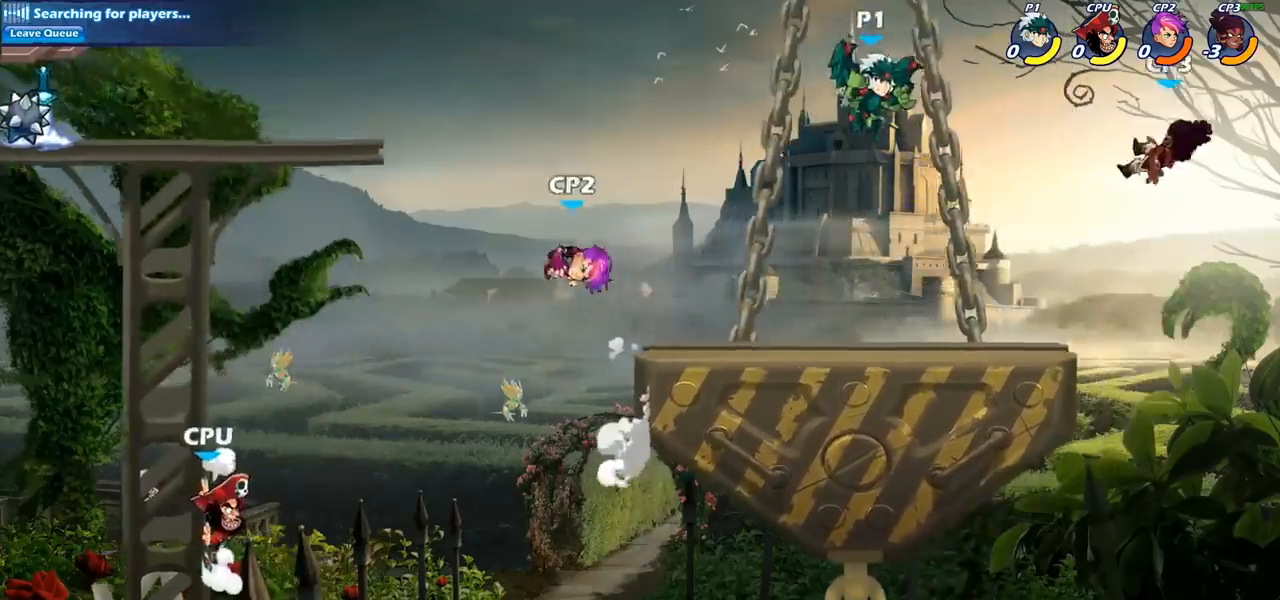
{"buttons": [], "left_stick": "center", "right_stick": "center", "events": []}
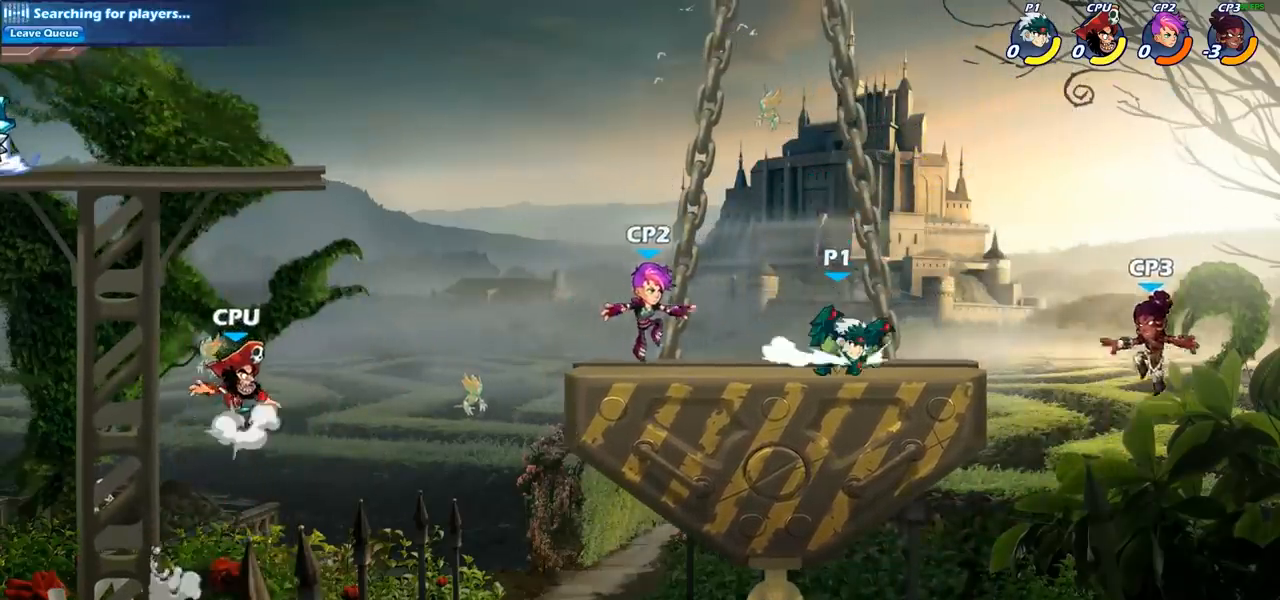
{"buttons": [], "left_stick": "center", "right_stick": "center", "events": []}
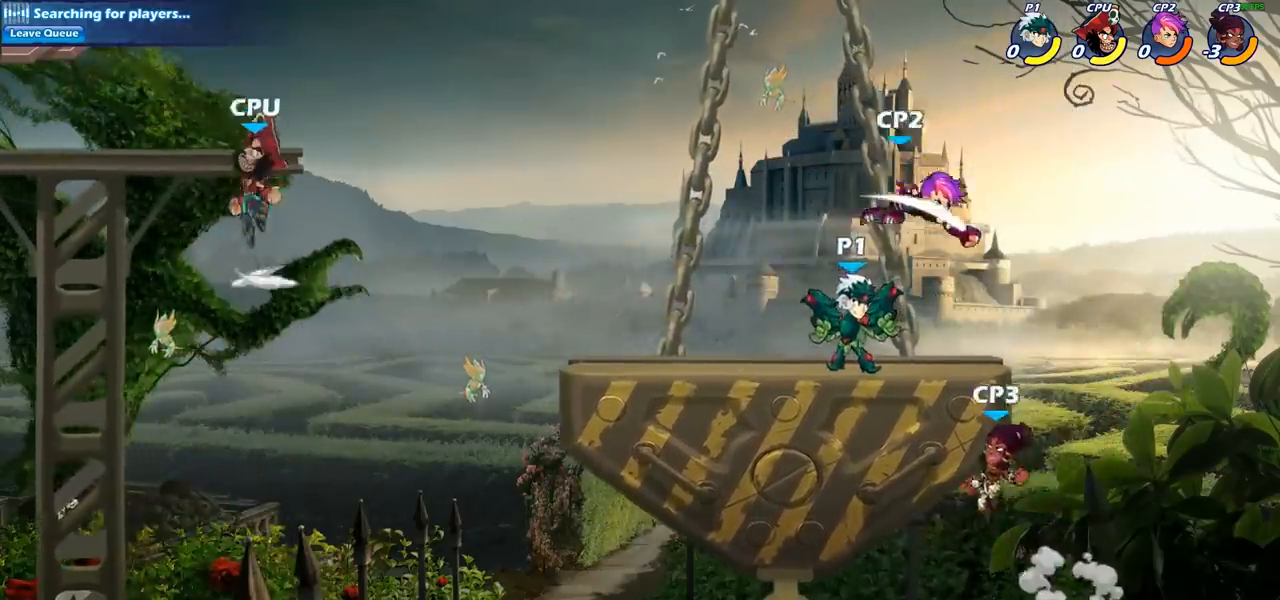
{"buttons": [], "left_stick": "left", "right_stick": "center", "events": [[450, "left_stick", "left"]]}
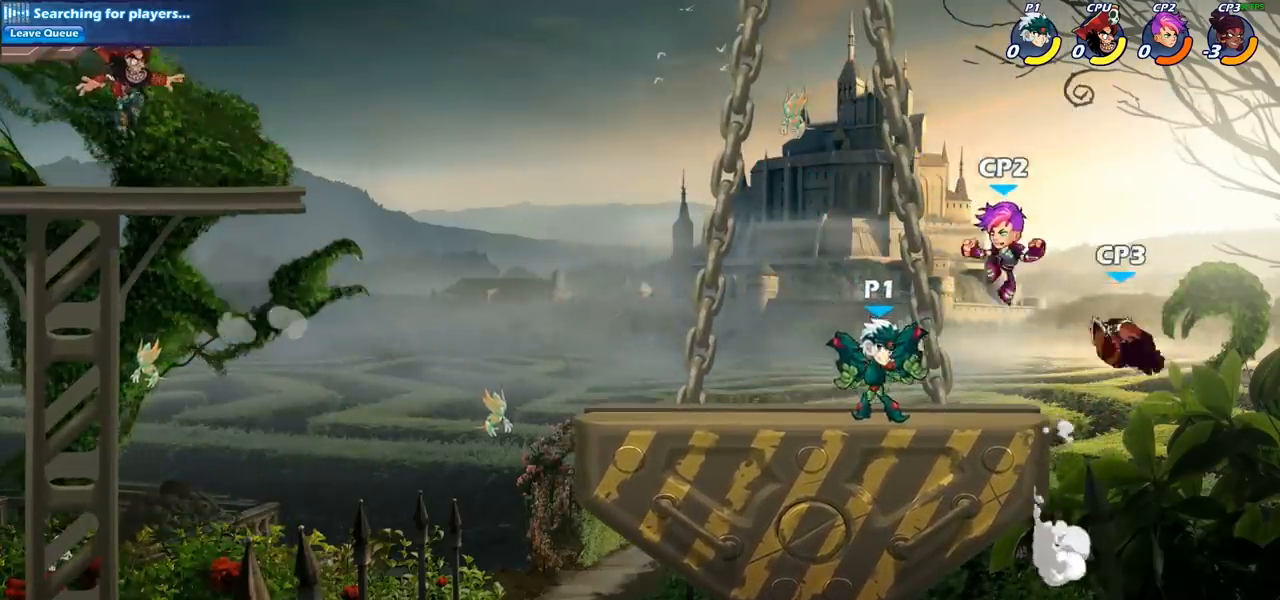
{"buttons": [], "left_stick": "left", "right_stick": "center", "events": []}